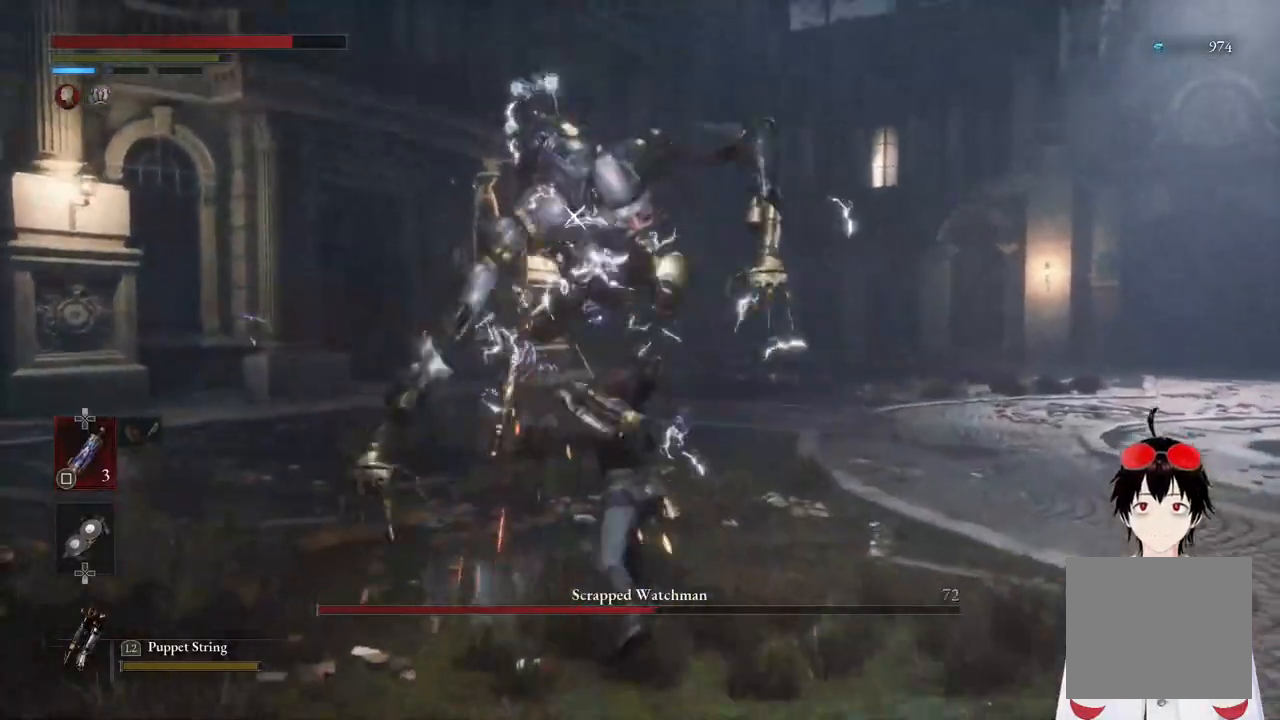
Gameplay with a controller (PlayStation layout); each line is a JSON object with the inputs held at the frame after it. "events" lists button and stick changes between this image and that frame as [ms after this image, input, new state], when the widget could be followed in between.
{"buttons": [], "left_stick": "down-right", "right_stick": "center", "events": [[267, "left_stick", "down-right"]]}
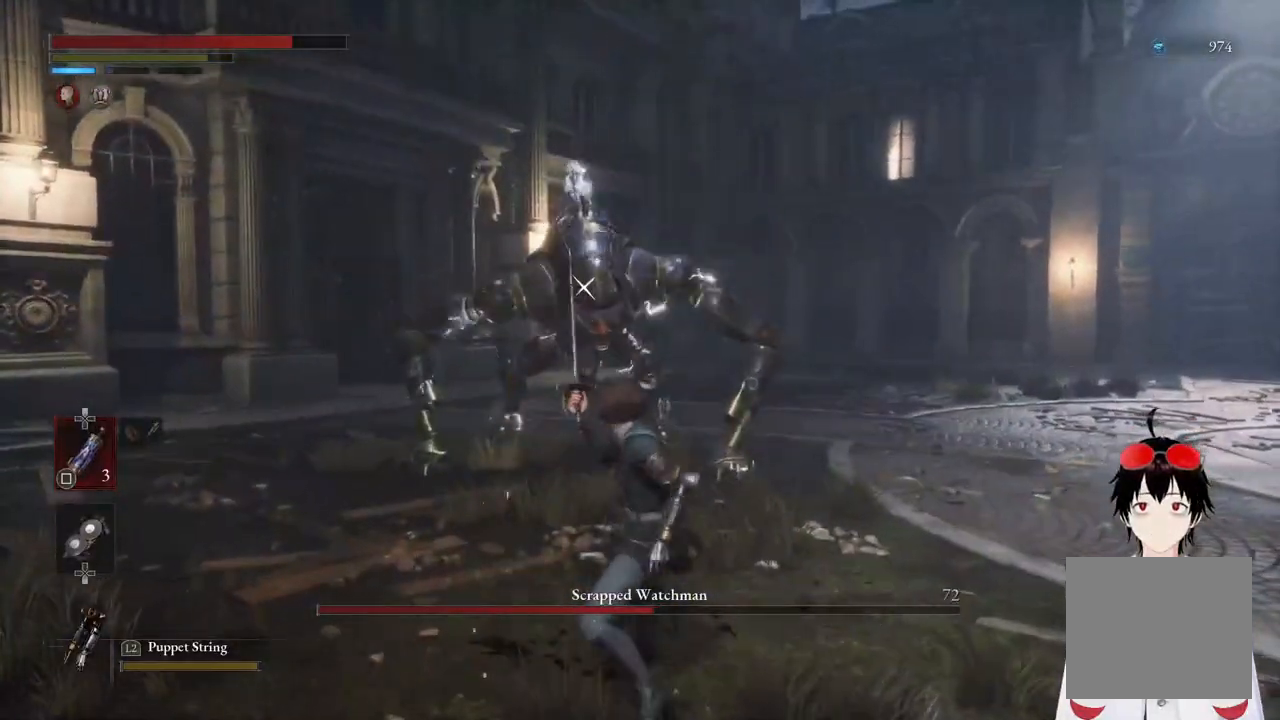
{"buttons": [], "left_stick": "down-right", "right_stick": "center", "events": [[50, "left_stick", "center"], [217, "left_stick", "right"], [450, "left_stick", "down-right"]]}
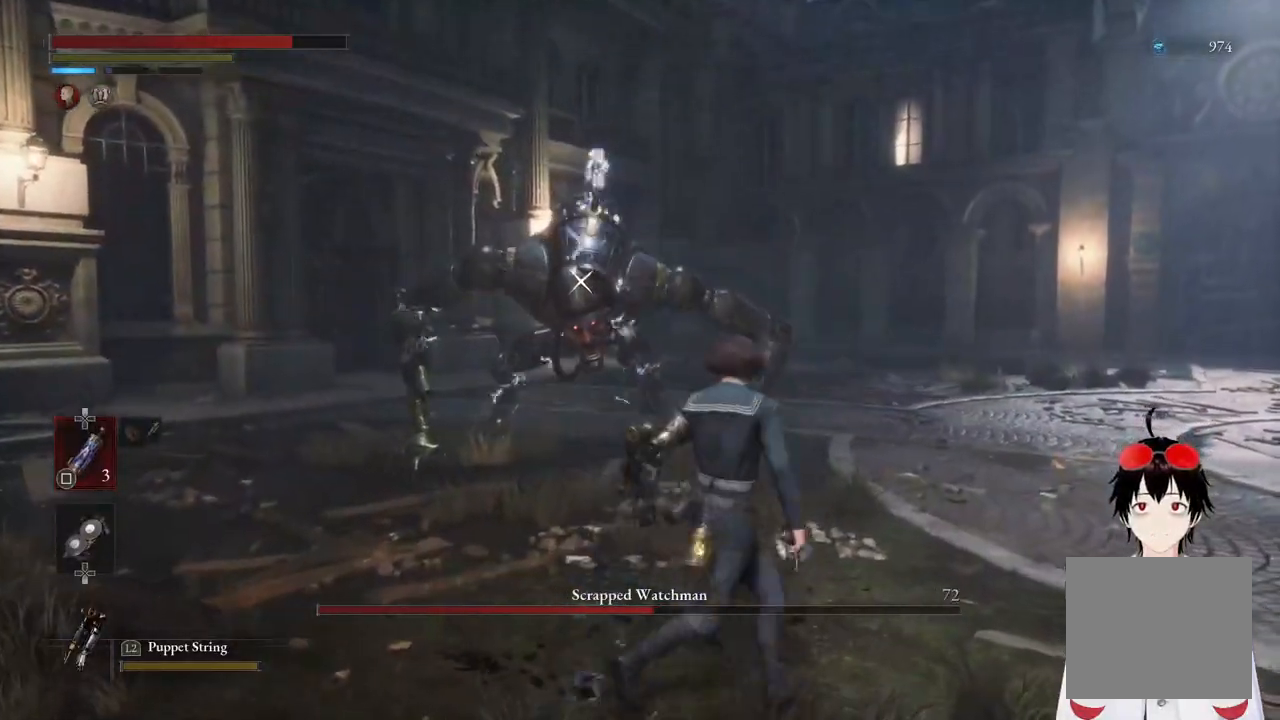
{"buttons": [], "left_stick": "down-right", "right_stick": "center", "events": [[133, "left_stick", "center"], [483, "left_stick", "down-right"]]}
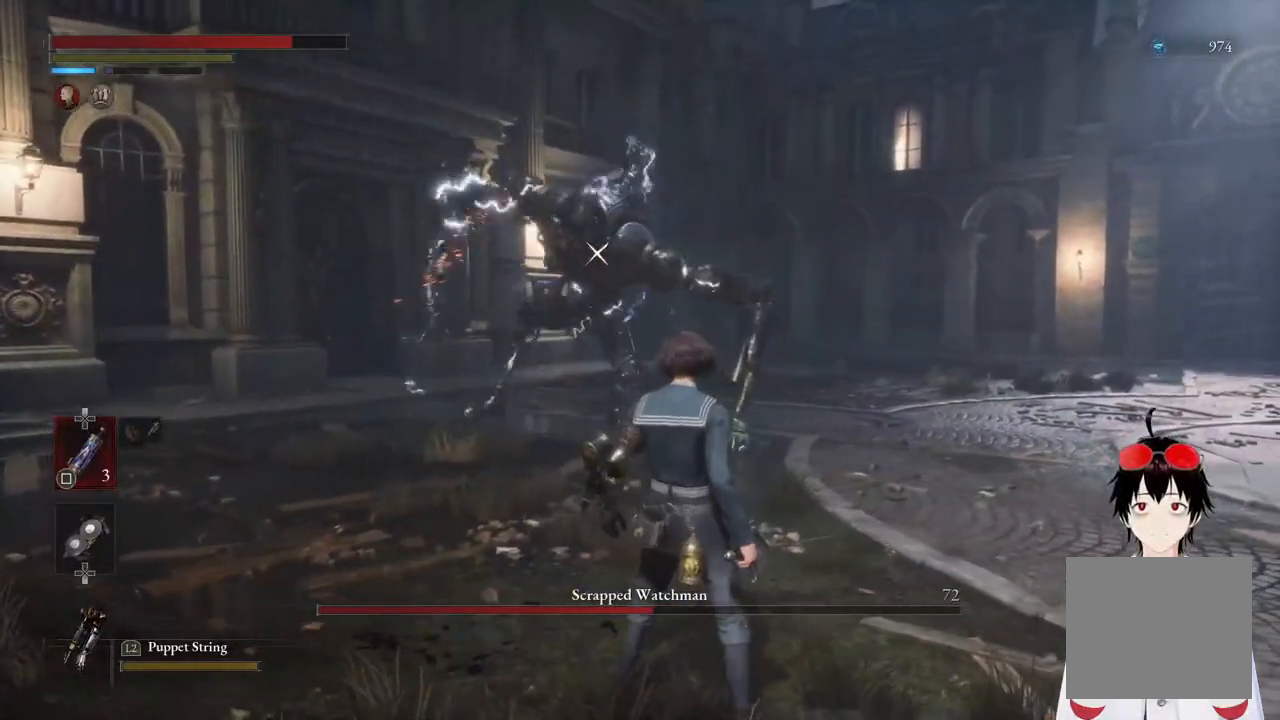
{"buttons": [], "left_stick": "up-left", "right_stick": "center", "events": [[383, "left_stick", "up-left"]]}
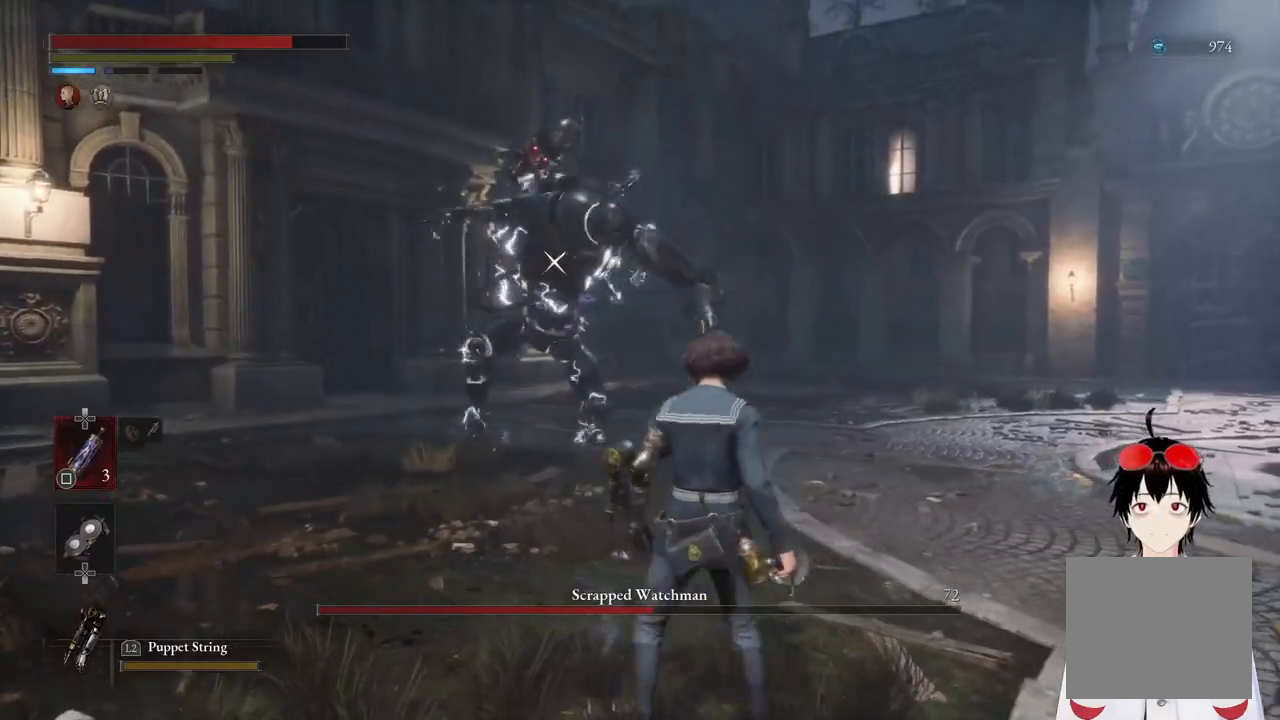
{"buttons": ["L1"], "left_stick": "up-left", "right_stick": "center", "events": [[133, "L1", "down"]]}
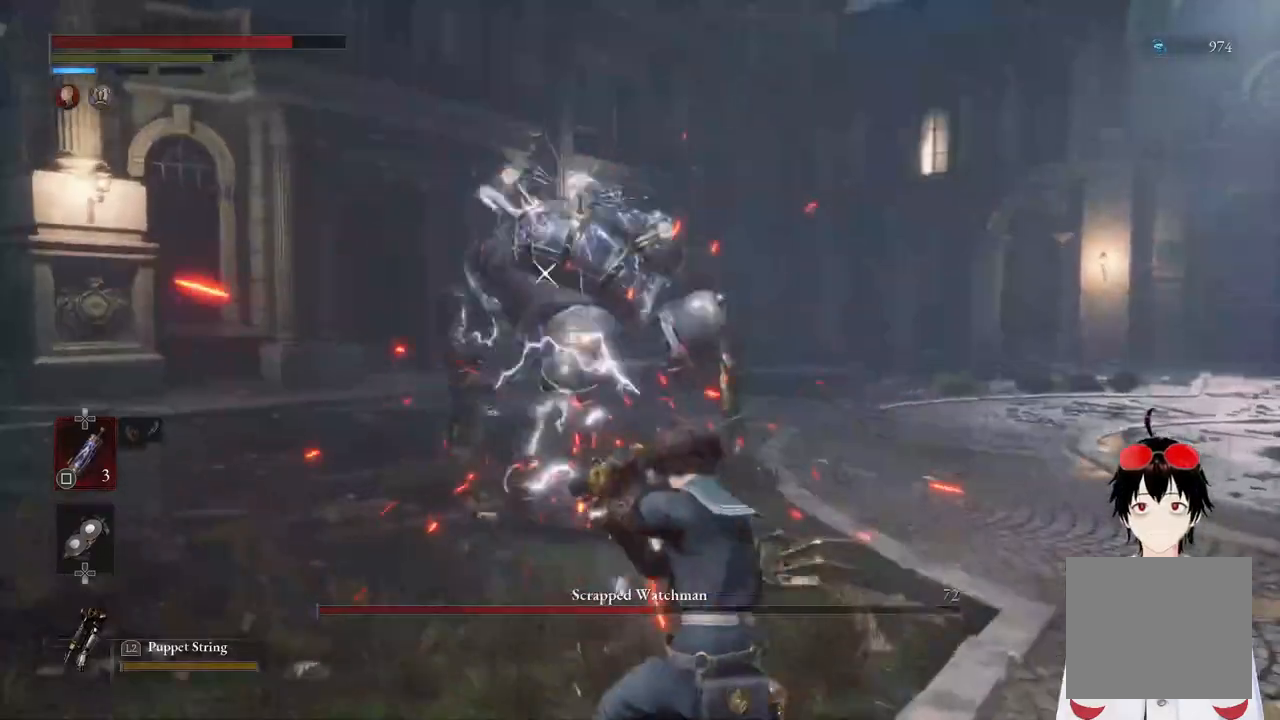
{"buttons": [], "left_stick": "up-left", "right_stick": "center", "events": [[33, "L1", "up"], [350, "R1", "down"], [500, "R1", "up"]]}
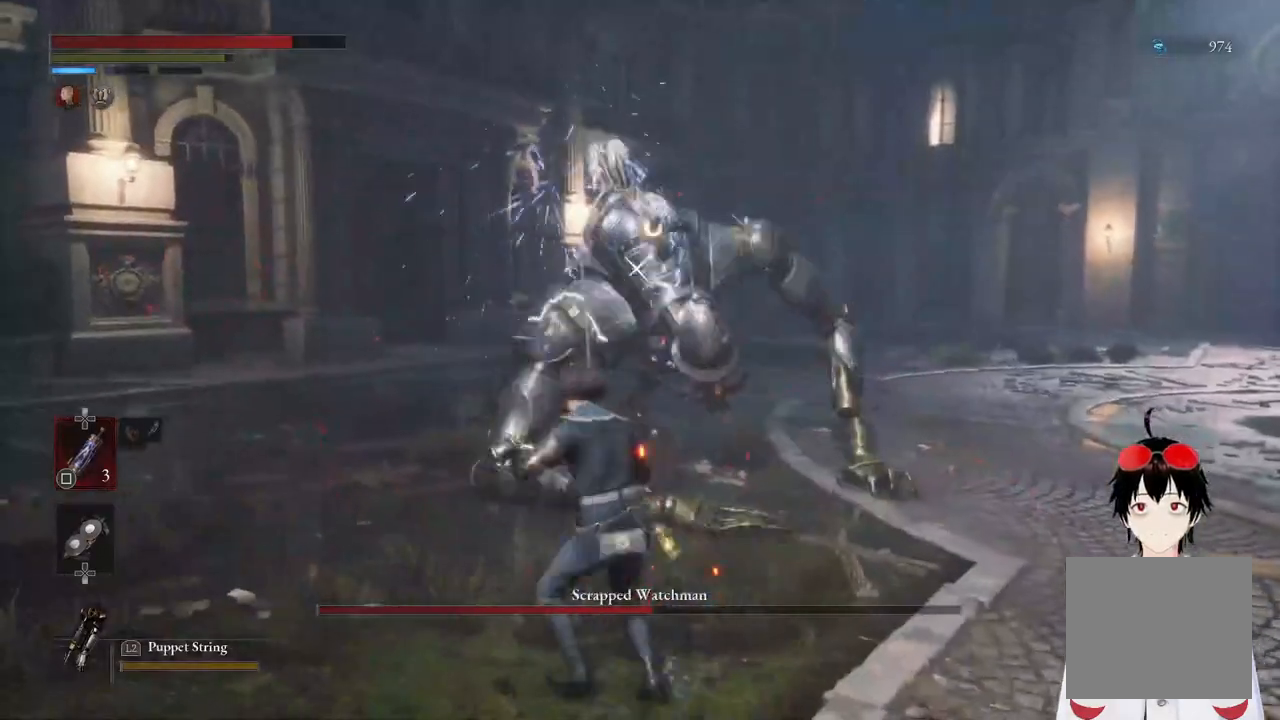
{"buttons": [], "left_stick": "center", "right_stick": "center", "events": [[150, "left_stick", "up"], [300, "R1", "down"], [317, "left_stick", "center"], [450, "R1", "up"]]}
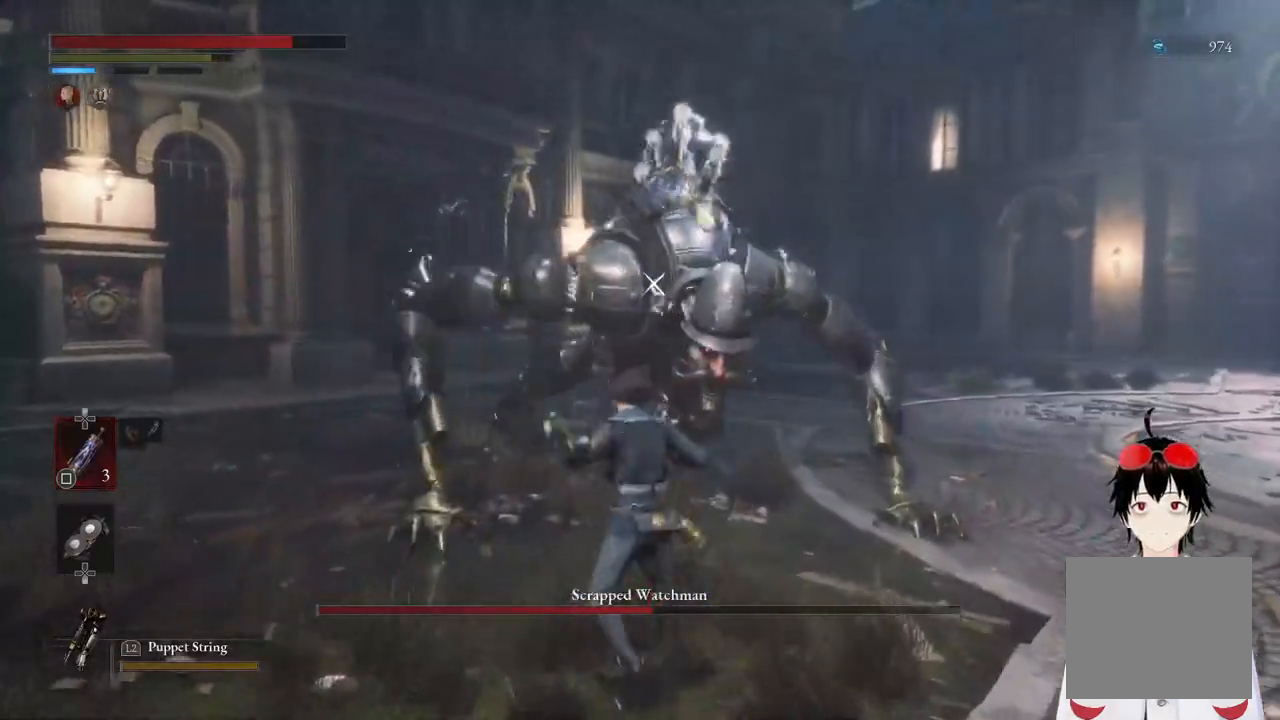
{"buttons": [], "left_stick": "center", "right_stick": "center", "events": [[217, "R1", "down"], [383, "R1", "up"]]}
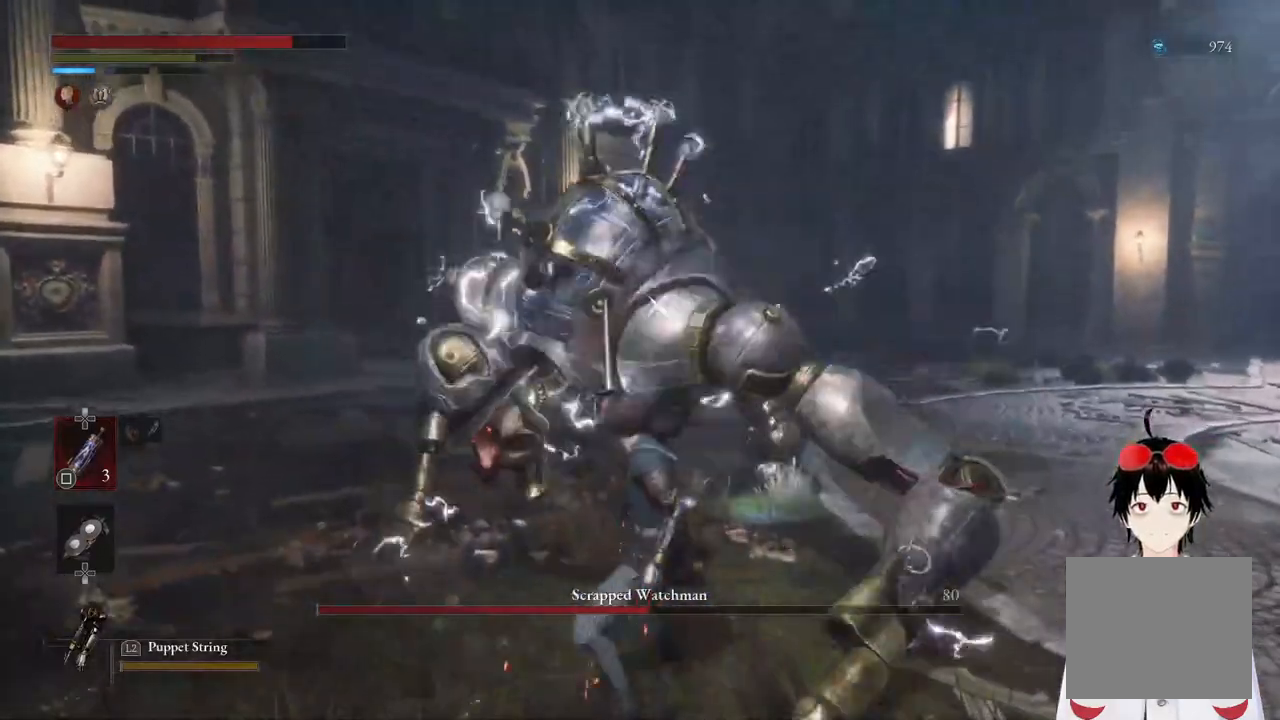
{"buttons": [], "left_stick": "down", "right_stick": "center", "events": [[500, "left_stick", "down"]]}
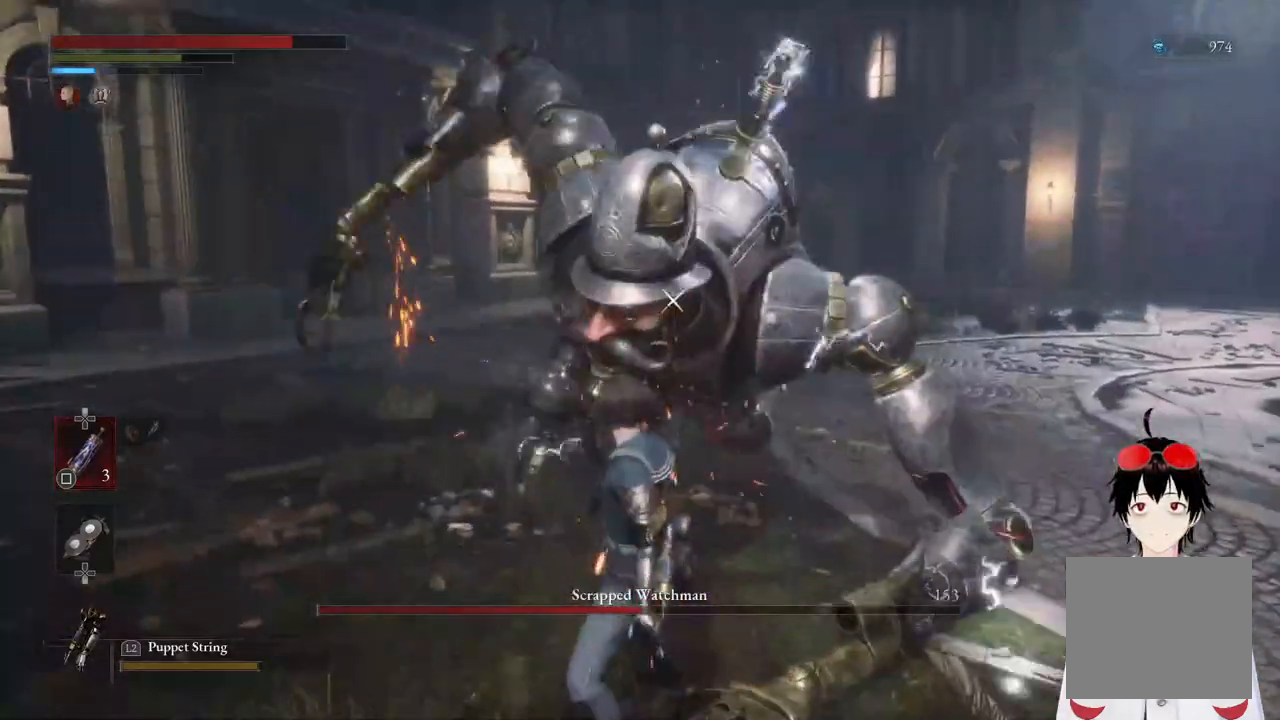
{"buttons": [], "left_stick": "left", "right_stick": "center", "events": [[233, "left_stick", "down-left"], [383, "left_stick", "left"]]}
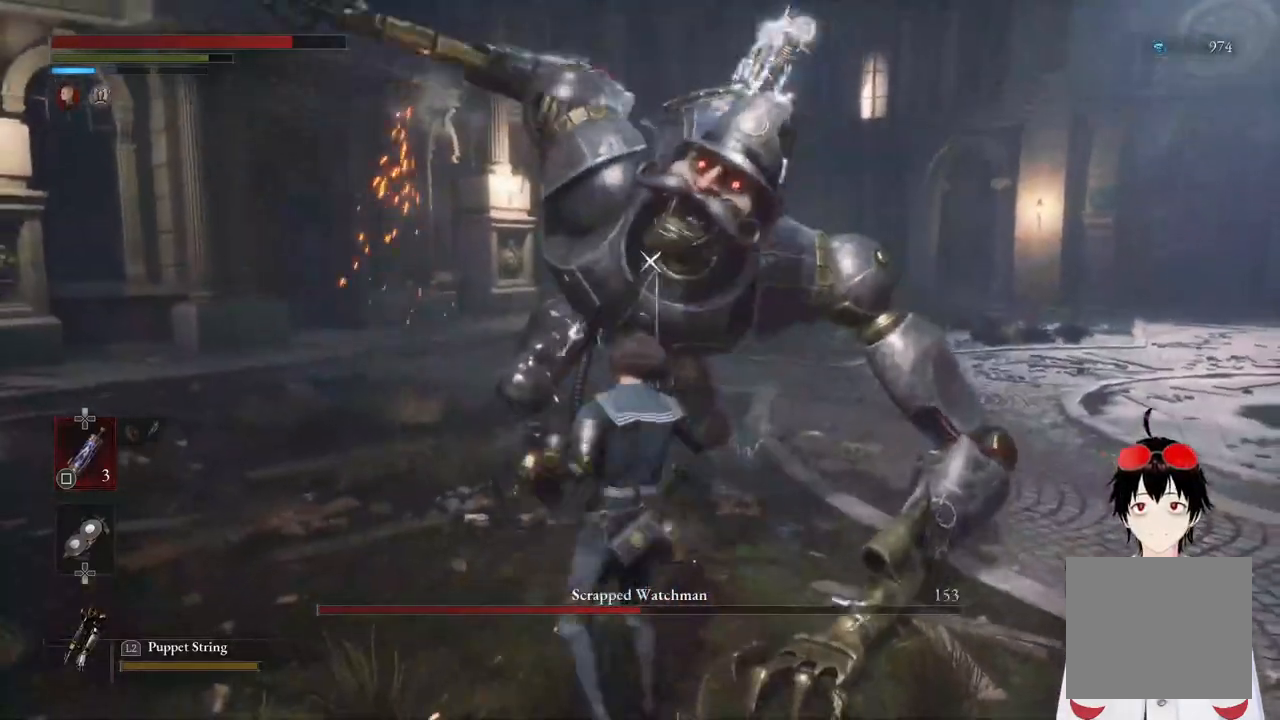
{"buttons": [], "left_stick": "up", "right_stick": "center", "events": [[17, "left_stick", "up-left"], [83, "CIRCLE", "down"], [267, "CIRCLE", "up"], [267, "left_stick", "up"]]}
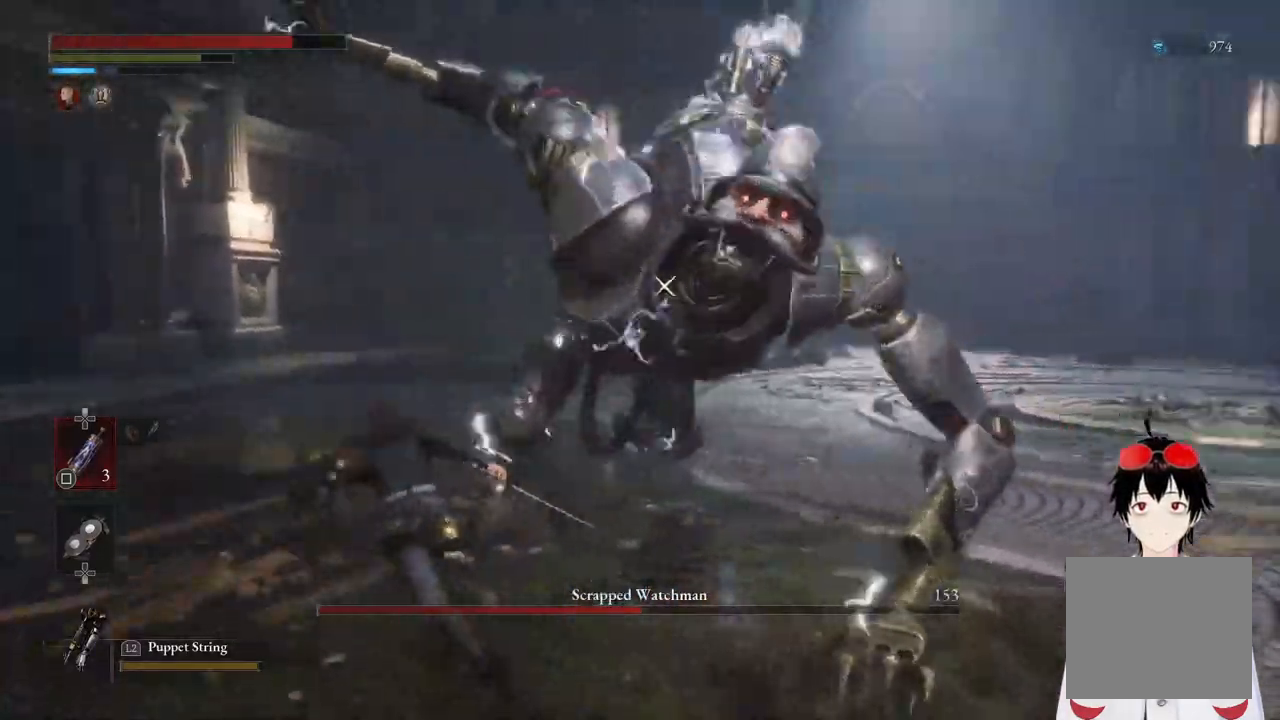
{"buttons": [], "left_stick": "up", "right_stick": "center", "events": [[267, "R1", "down"], [383, "R1", "up"]]}
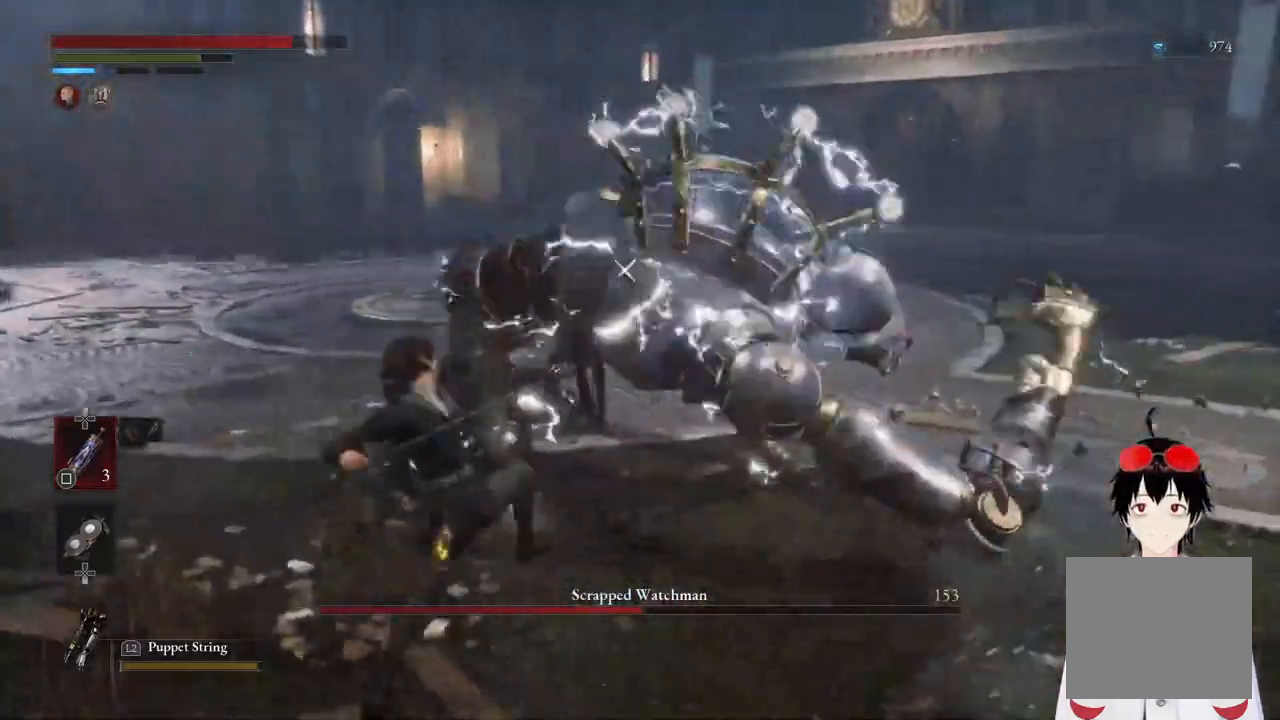
{"buttons": [], "left_stick": "center", "right_stick": "center", "events": [[117, "left_stick", "center"], [233, "R1", "down"], [383, "R1", "up"]]}
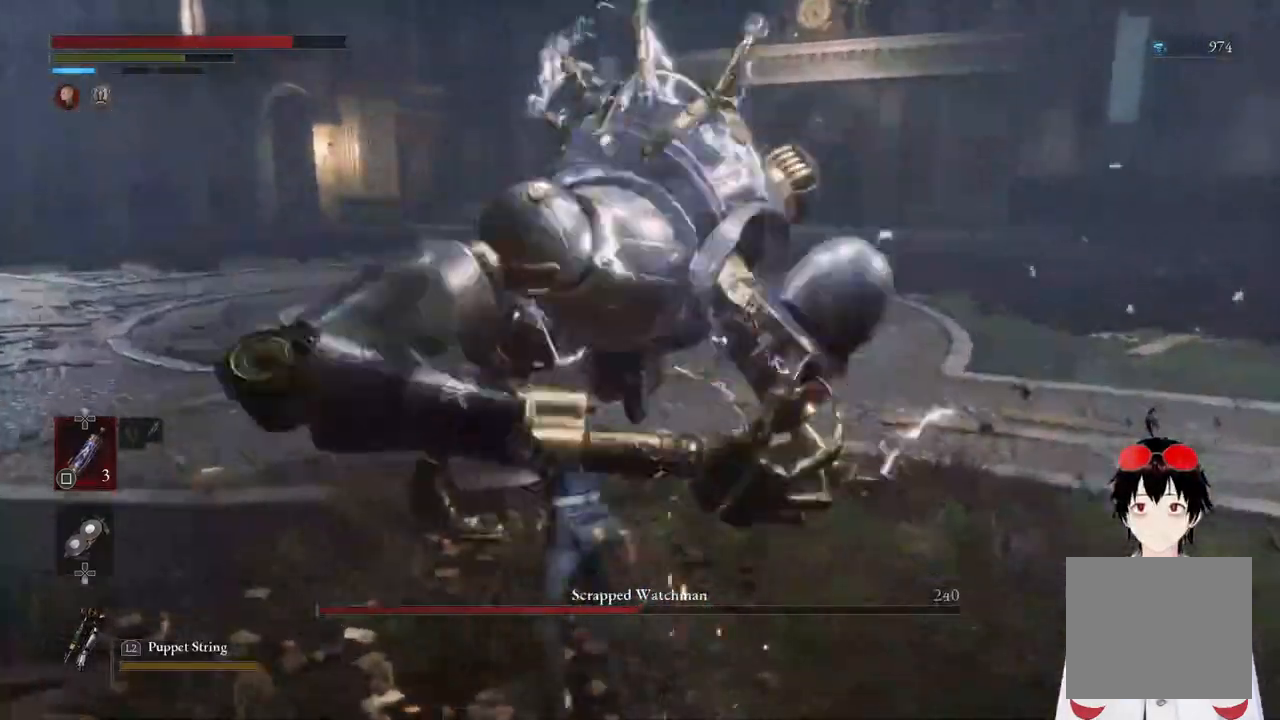
{"buttons": [], "left_stick": "up-left", "right_stick": "center", "events": [[183, "R1", "down"], [350, "R1", "up"], [417, "left_stick", "up-left"]]}
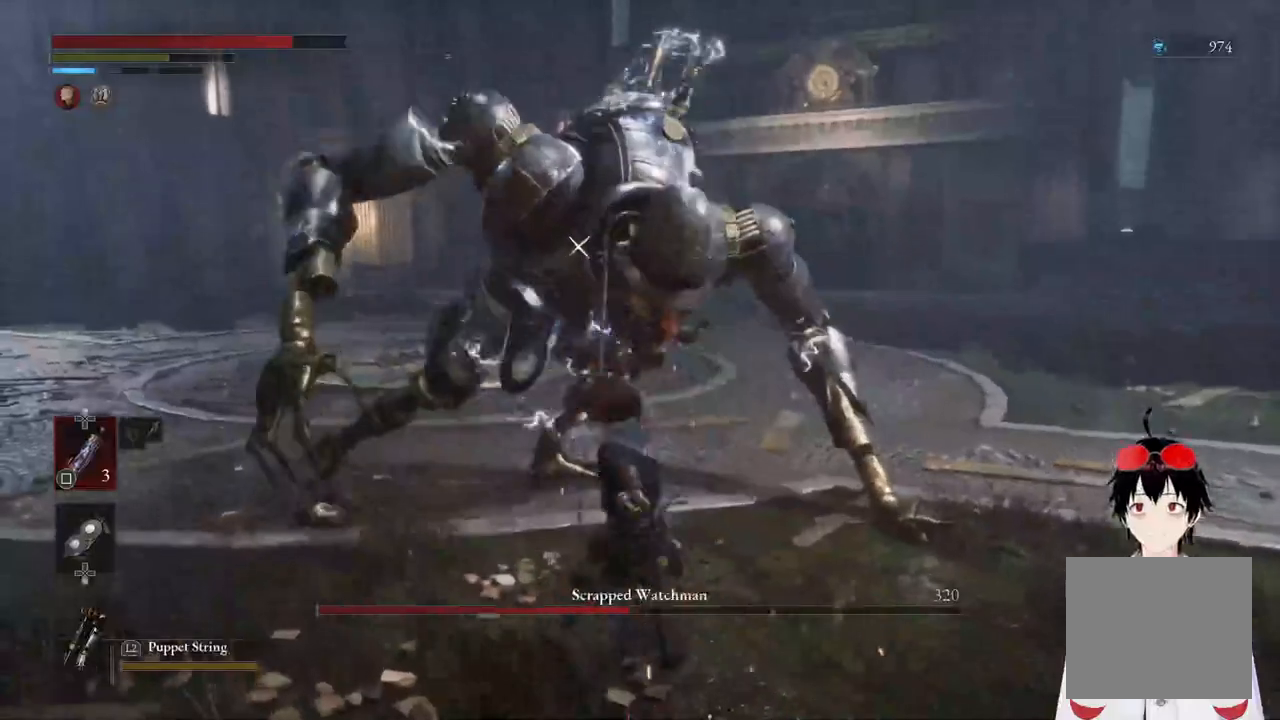
{"buttons": [], "left_stick": "center", "right_stick": "center", "events": [[233, "R1", "down"], [317, "left_stick", "center"], [367, "R1", "up"]]}
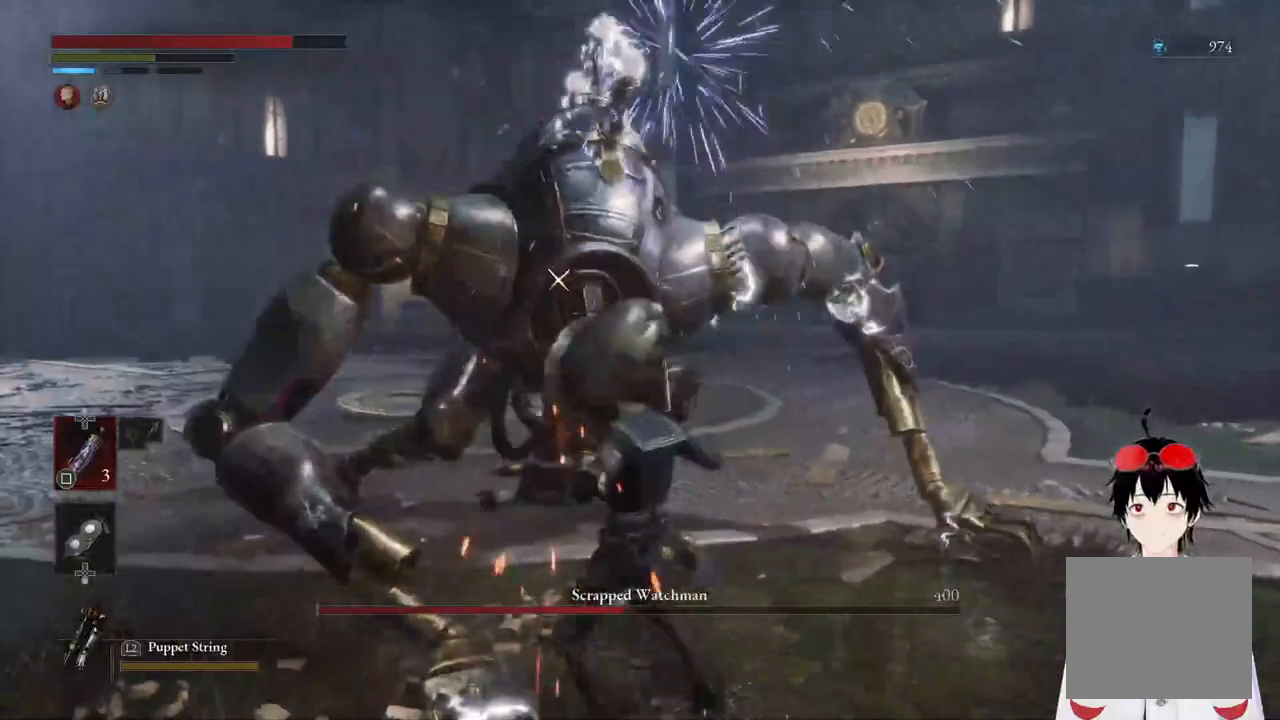
{"buttons": [], "left_stick": "left", "right_stick": "center", "events": [[433, "left_stick", "left"]]}
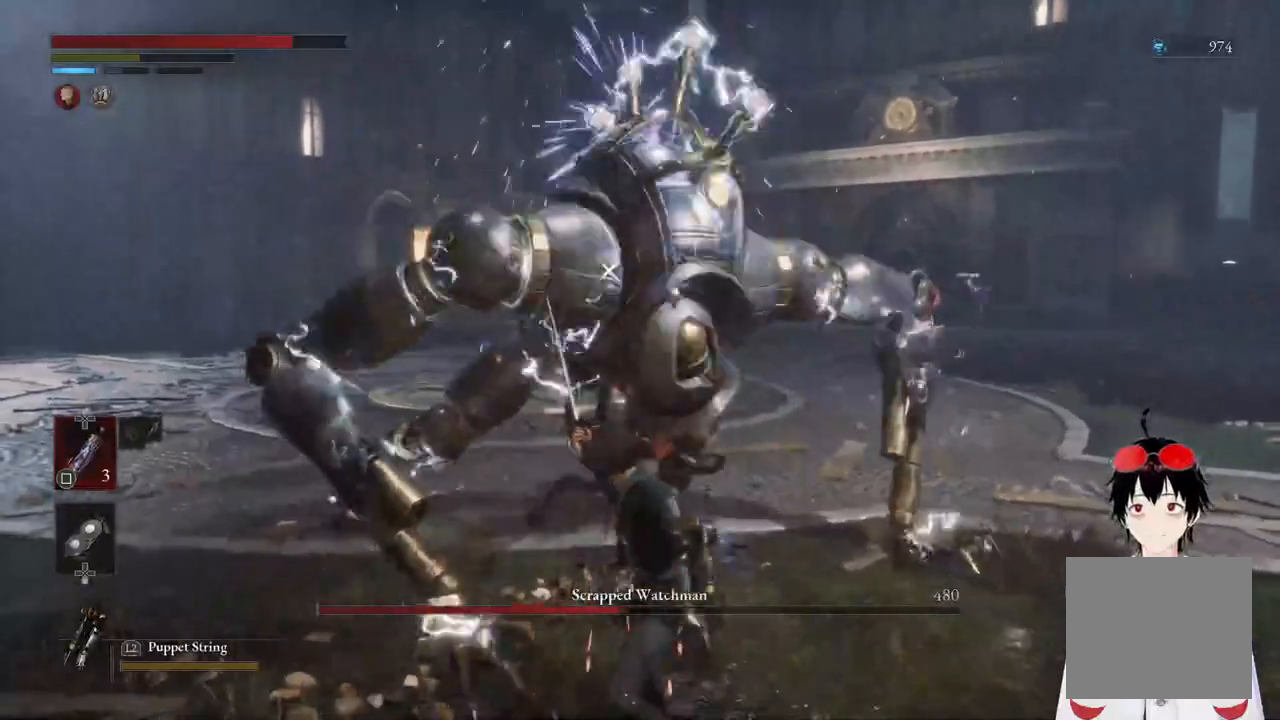
{"buttons": [], "left_stick": "down-left", "right_stick": "center", "events": [[317, "left_stick", "down-left"]]}
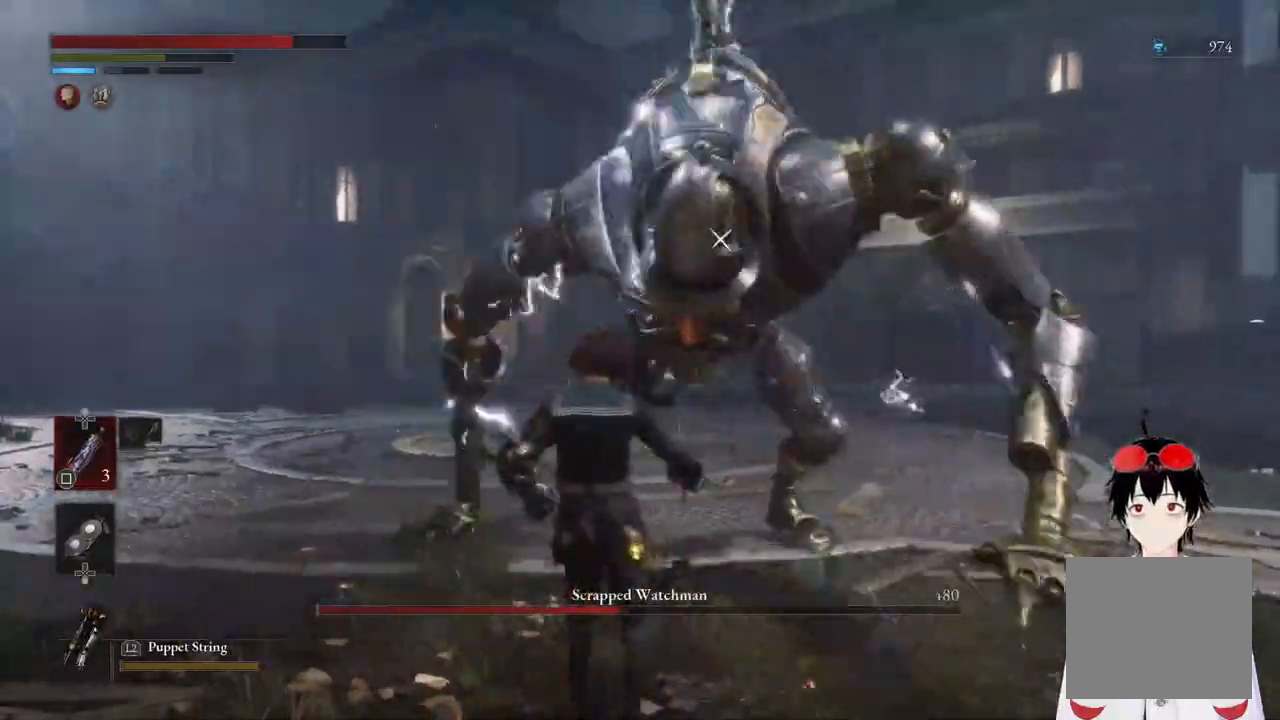
{"buttons": [], "left_stick": "down", "right_stick": "center", "events": [[83, "left_stick", "down"]]}
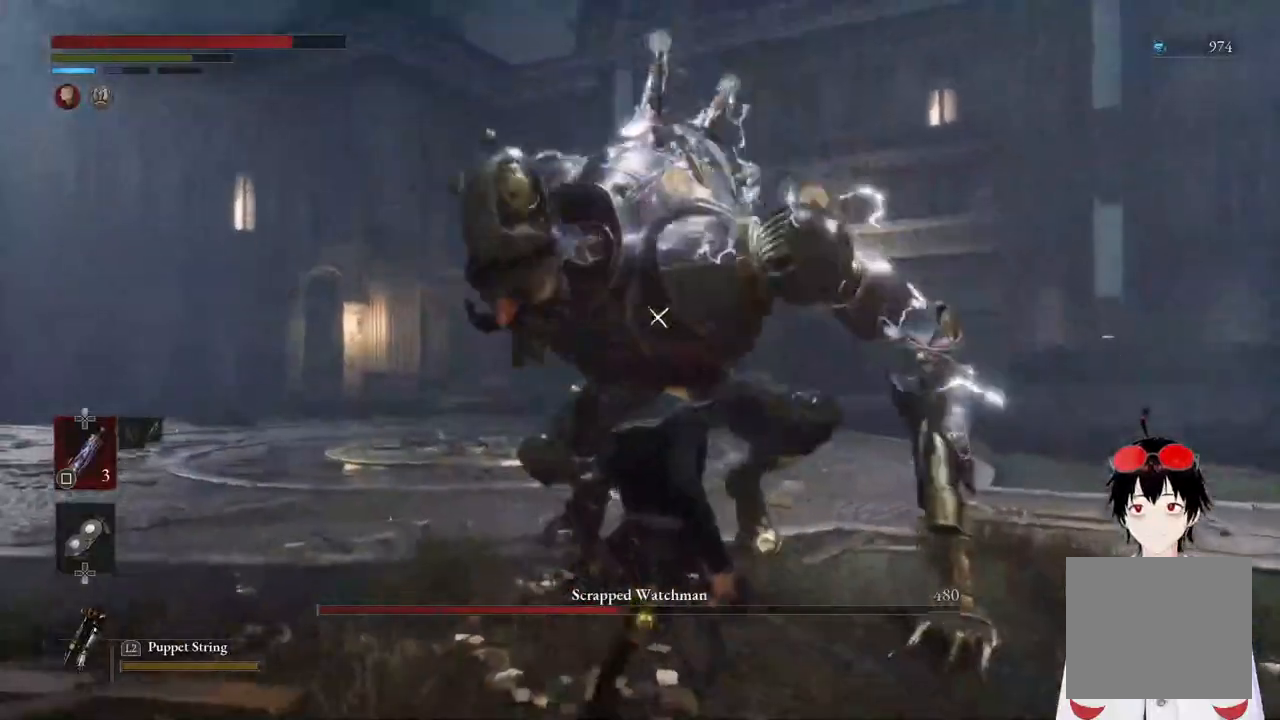
{"buttons": ["L1"], "left_stick": "up-left", "right_stick": "center", "events": [[183, "L1", "down"], [233, "left_stick", "center"], [317, "left_stick", "up"], [433, "left_stick", "up-left"]]}
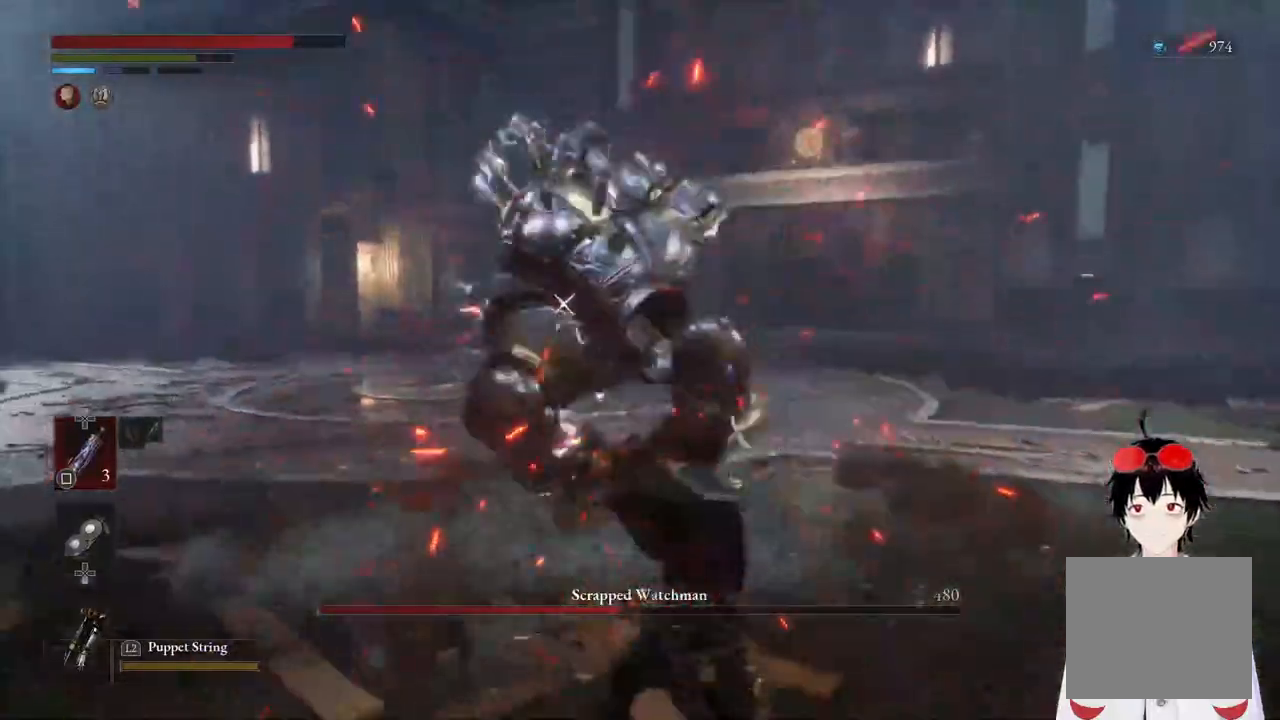
{"buttons": ["L1"], "left_stick": "up-left", "right_stick": "center", "events": [[117, "L1", "up"], [500, "L1", "down"]]}
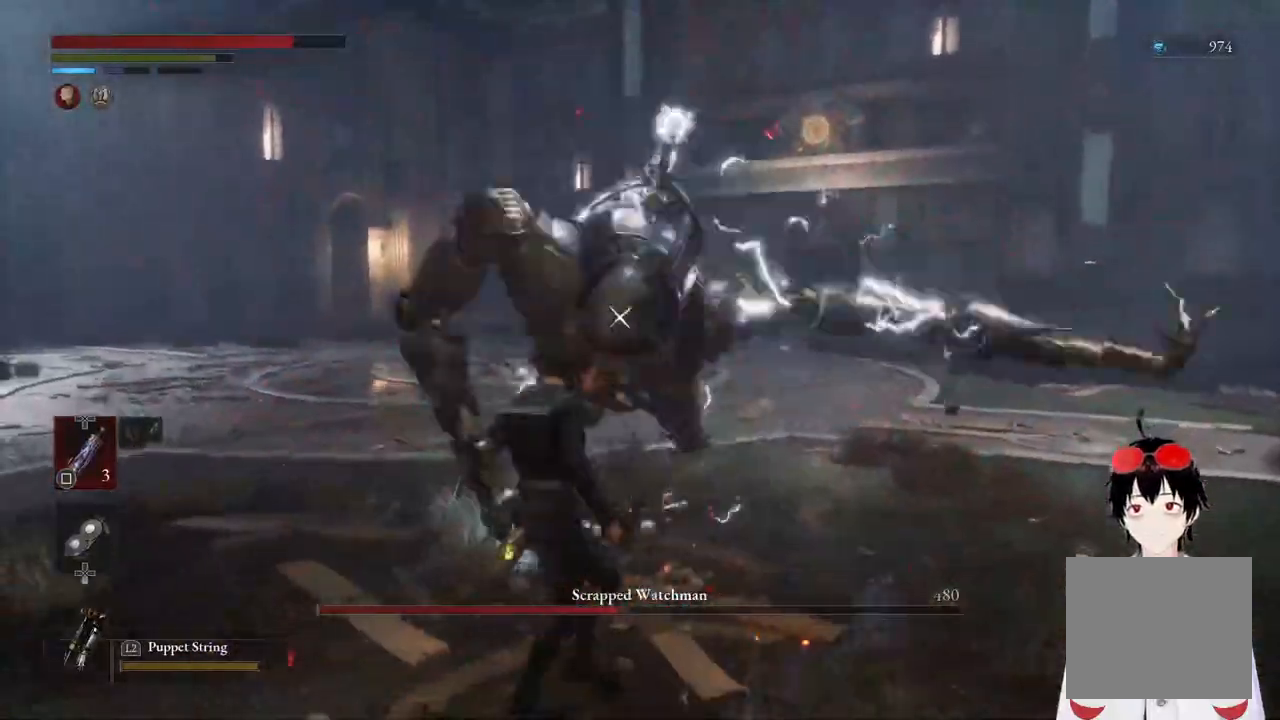
{"buttons": [], "left_stick": "up", "right_stick": "center", "events": [[433, "L1", "up"], [500, "left_stick", "up"]]}
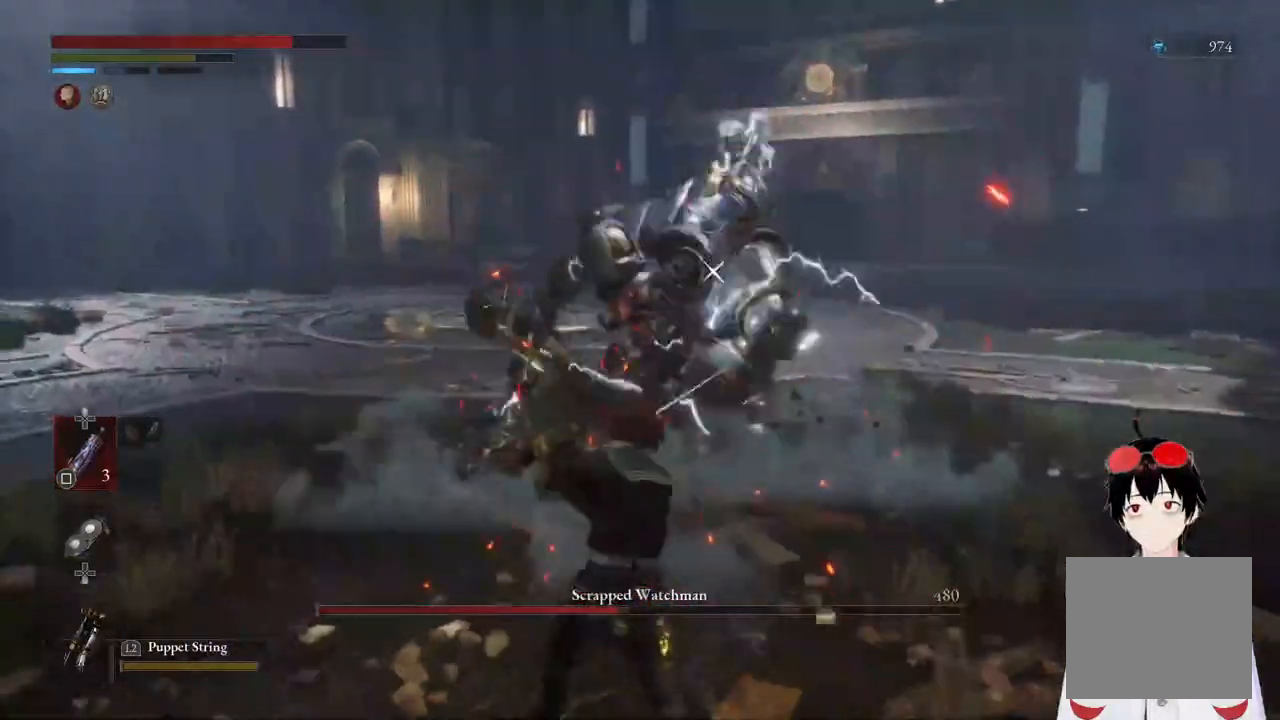
{"buttons": [], "left_stick": "up", "right_stick": "center", "events": [[233, "R1", "down"], [383, "R1", "up"]]}
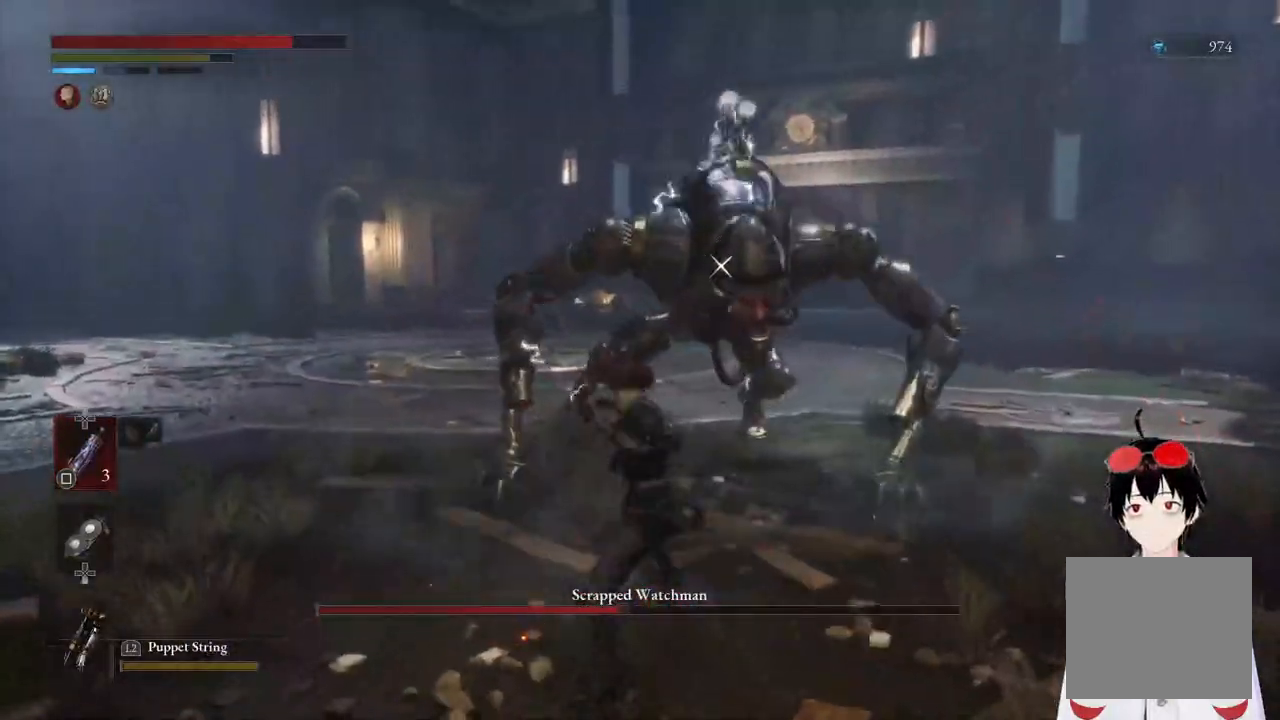
{"buttons": [], "left_stick": "up", "right_stick": "center", "events": [[217, "R1", "down"], [367, "R1", "up"]]}
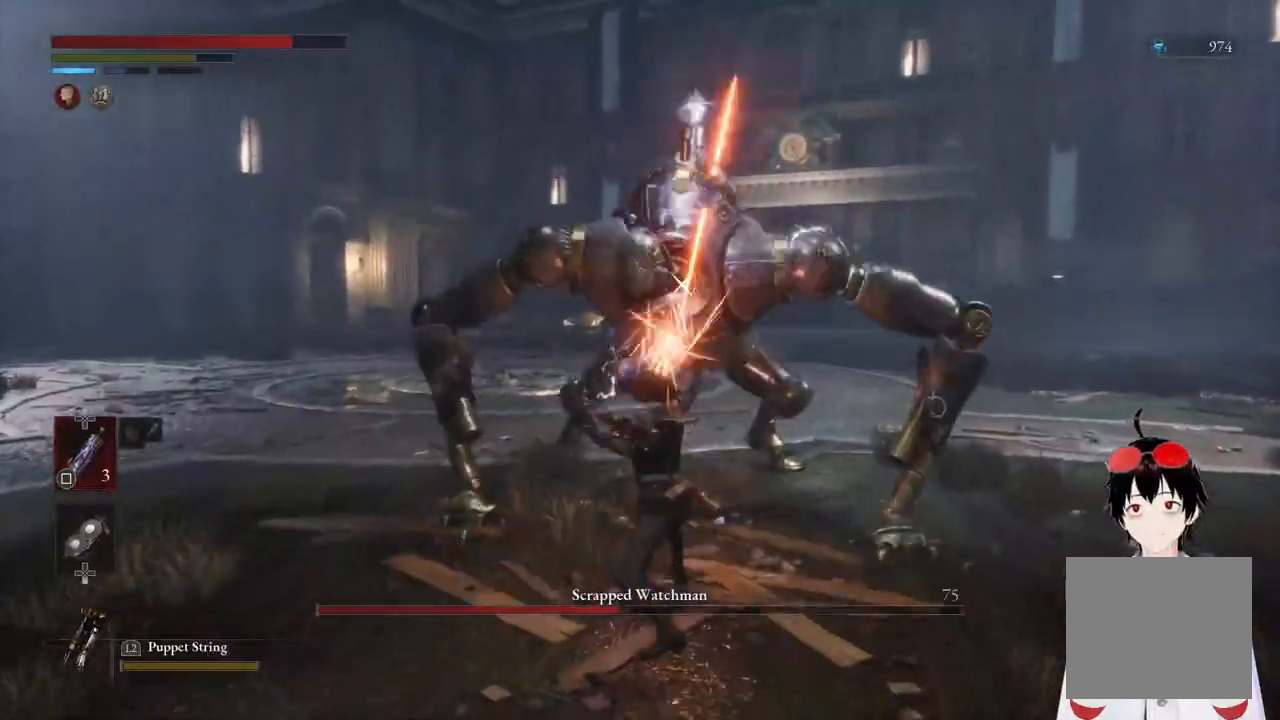
{"buttons": [], "left_stick": "center", "right_stick": "center", "events": [[117, "R1", "down"], [117, "left_stick", "center"], [250, "R1", "up"]]}
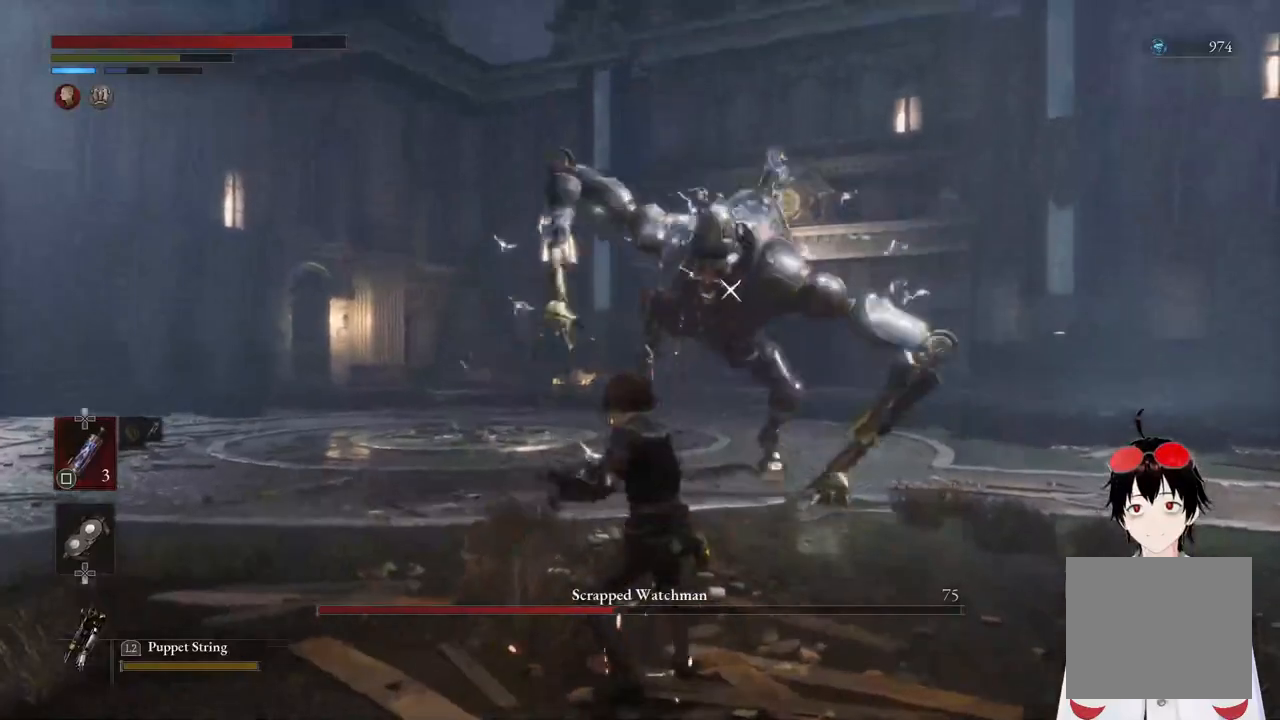
{"buttons": [], "left_stick": "left", "right_stick": "center", "events": [[217, "left_stick", "up-left"], [433, "left_stick", "left"]]}
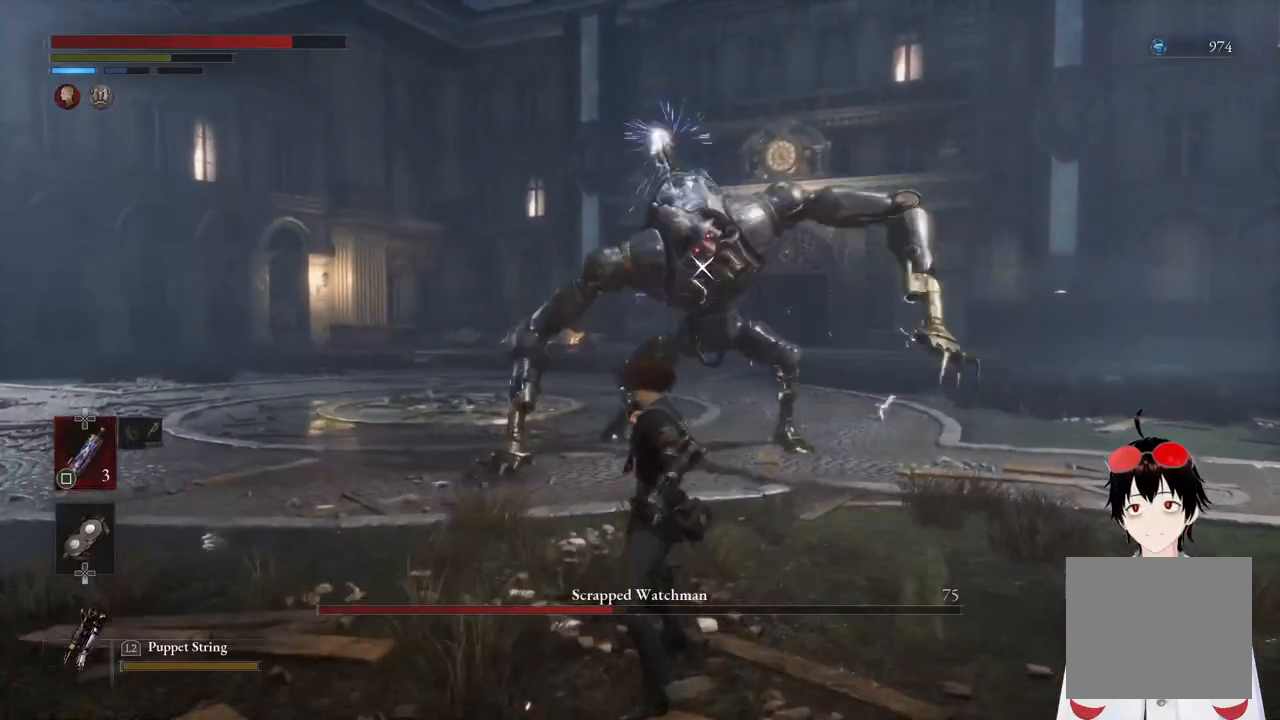
{"buttons": [], "left_stick": "left", "right_stick": "center", "events": []}
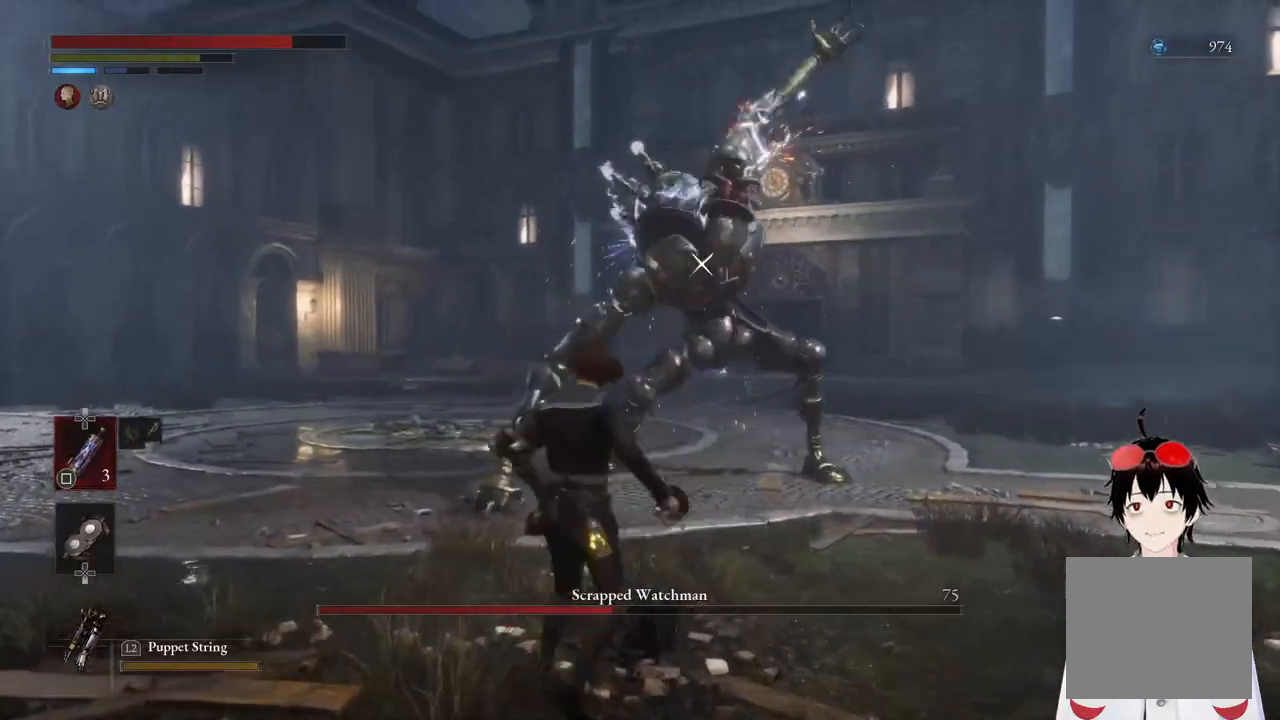
{"buttons": ["L1"], "left_stick": "up-left", "right_stick": "center", "events": [[250, "left_stick", "center"], [367, "left_stick", "up-left"], [467, "L1", "down"]]}
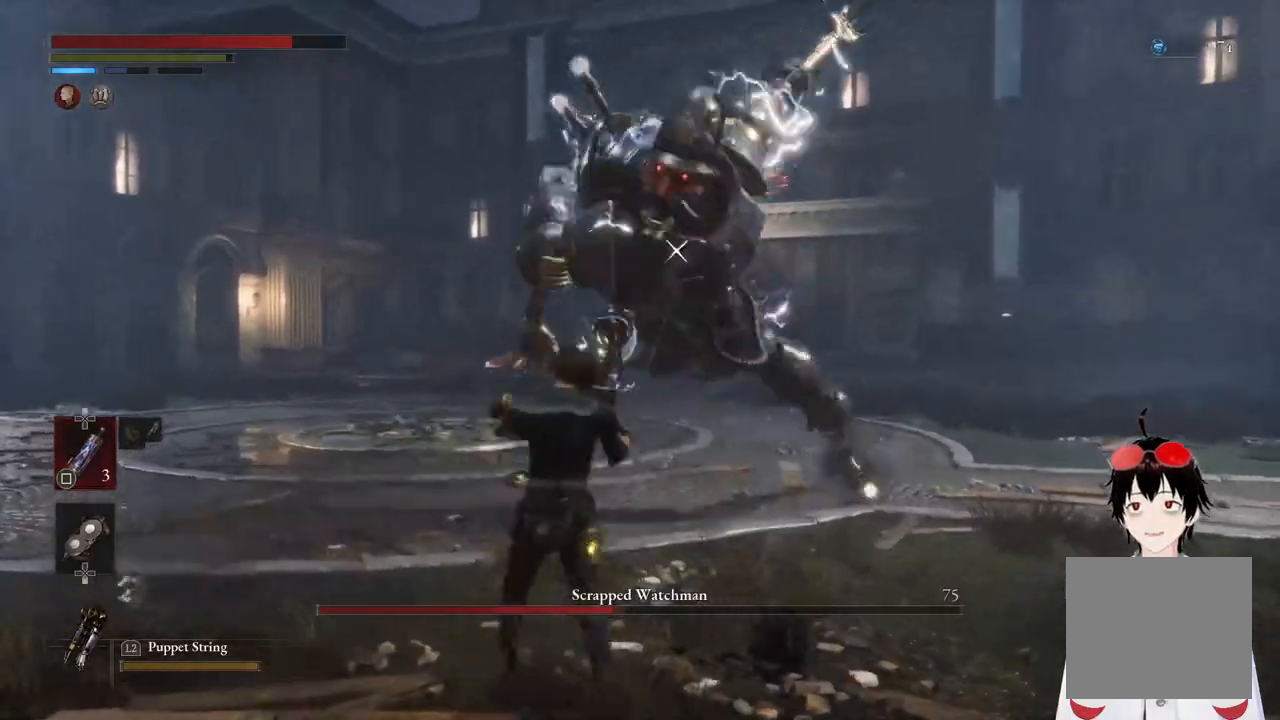
{"buttons": [], "left_stick": "up-left", "right_stick": "center", "events": [[467, "L1", "up"]]}
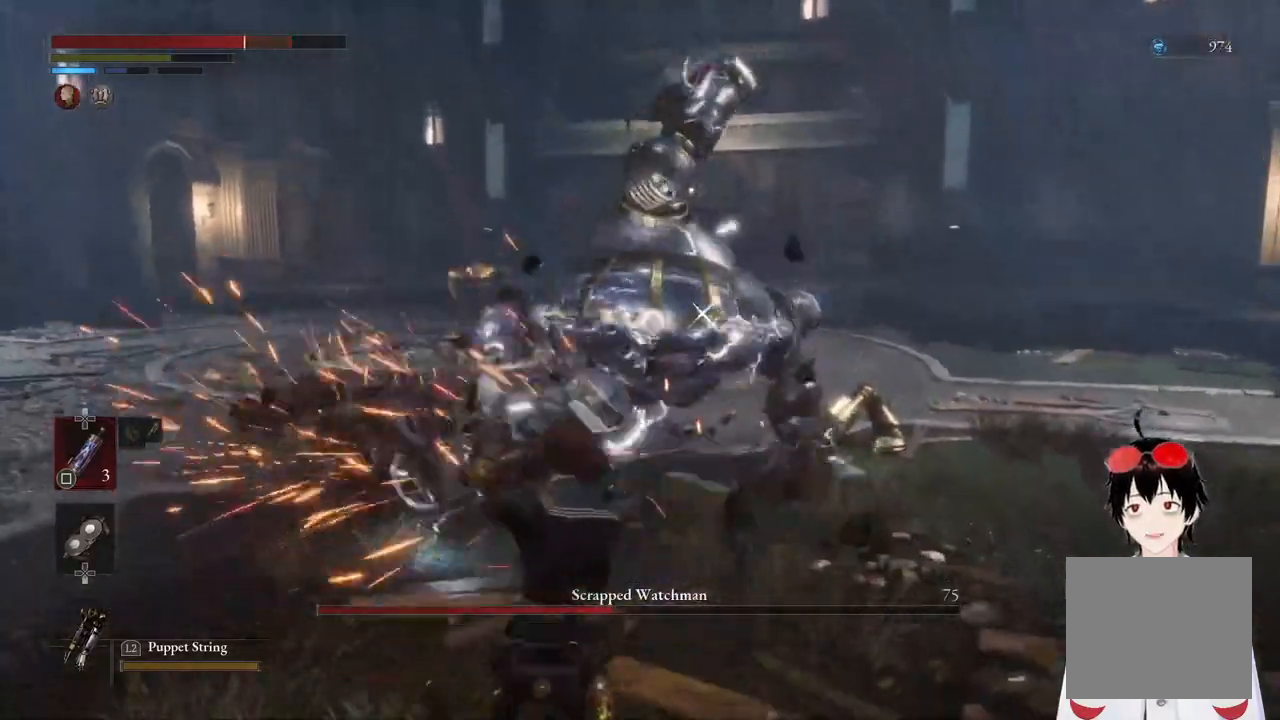
{"buttons": [], "left_stick": "up-left", "right_stick": "center", "events": []}
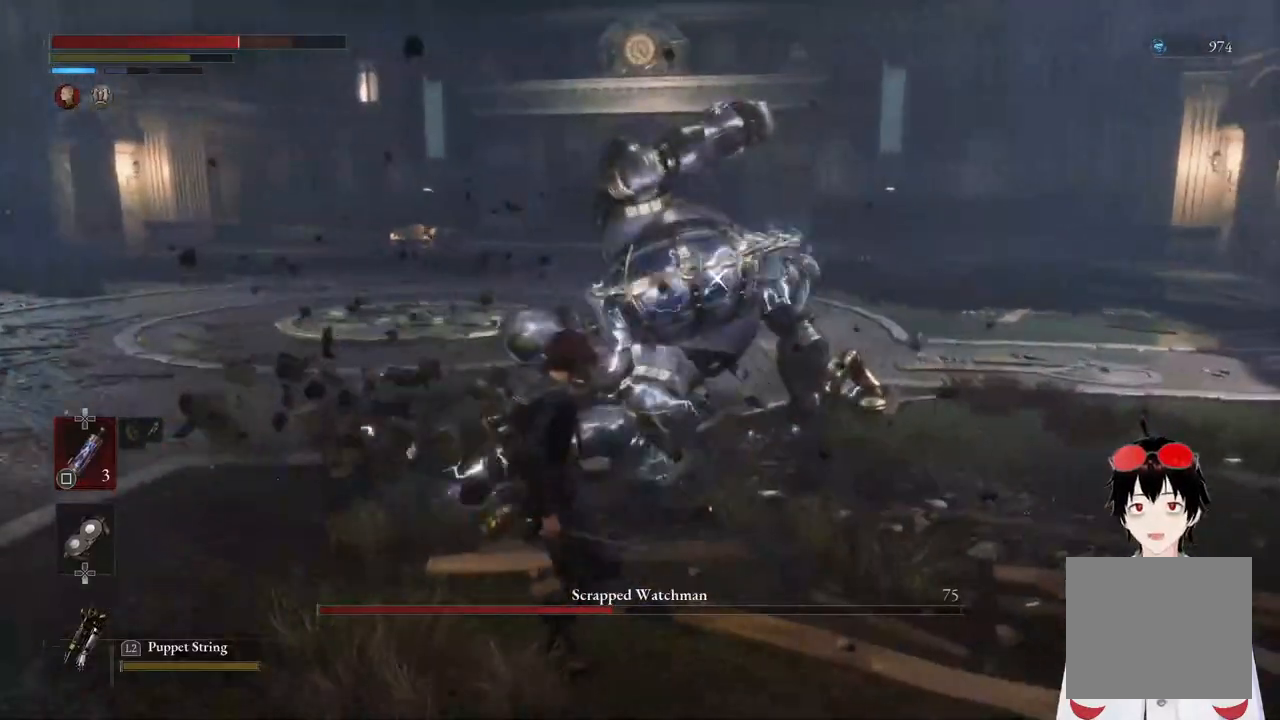
{"buttons": ["R1"], "left_stick": "center", "right_stick": "center", "events": [[33, "R1", "down"], [200, "R1", "up"], [300, "left_stick", "center"], [450, "R1", "down"]]}